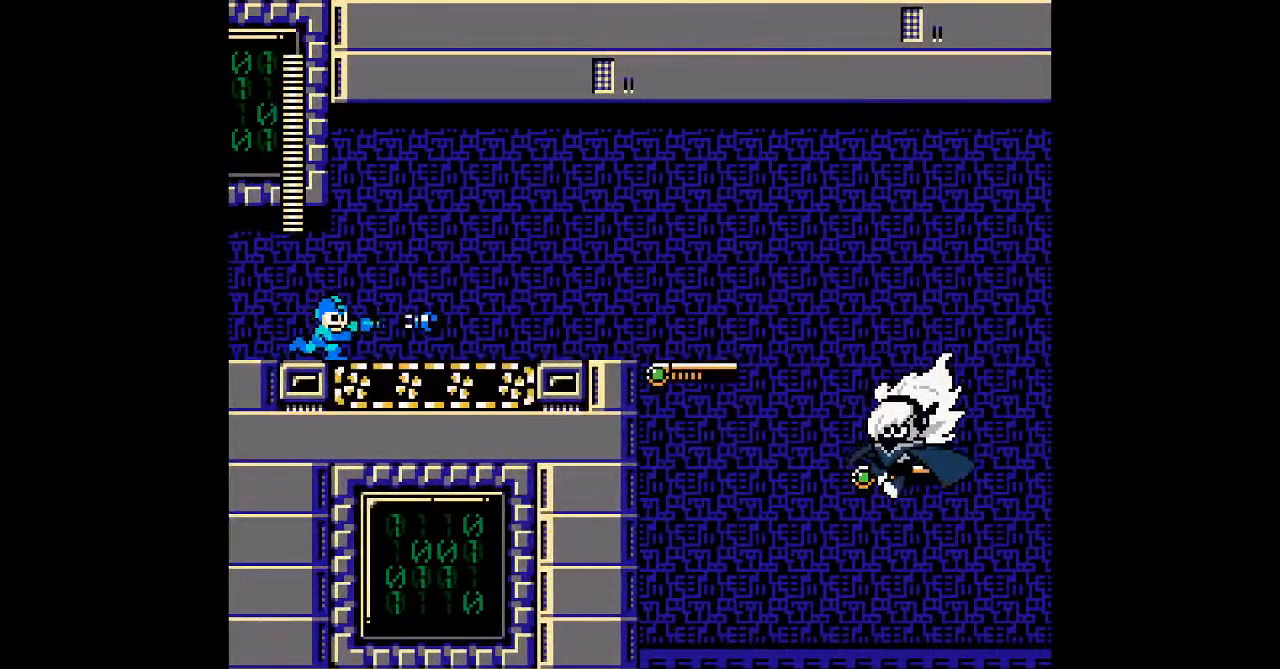
Gameplay with a controller; each line is a JSON object with the inputs held at the frame after it. "events" lists button and stick changes between this image and that frame as [ms after this image, input, new state], when the widget could be followed in between. Not read: C DPAD_RIGHT L3 R3.
{"buttons": [], "events": [[17, "A", "down"], [83, "A", "up"], [267, "A", "down"], [333, "A", "up"], [383, "A", "down"], [467, "A", "up"]]}
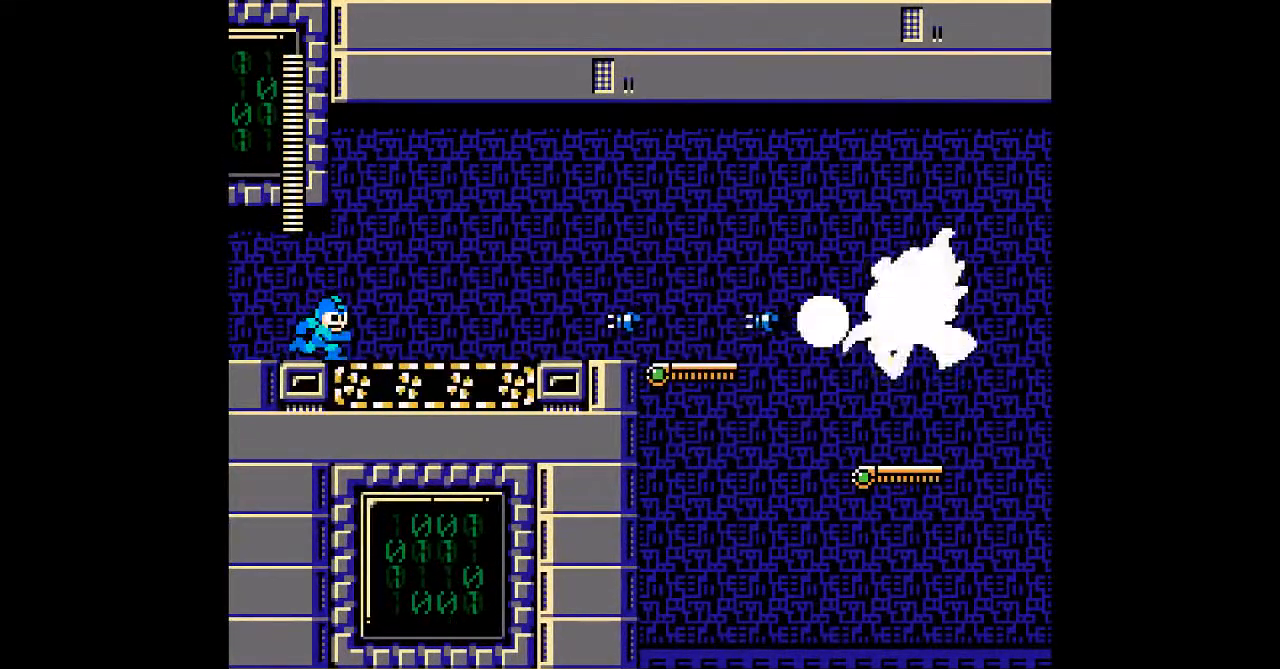
{"buttons": ["A"], "events": [[183, "A", "down"], [250, "A", "up"], [333, "A", "down"], [400, "A", "up"], [467, "A", "down"]]}
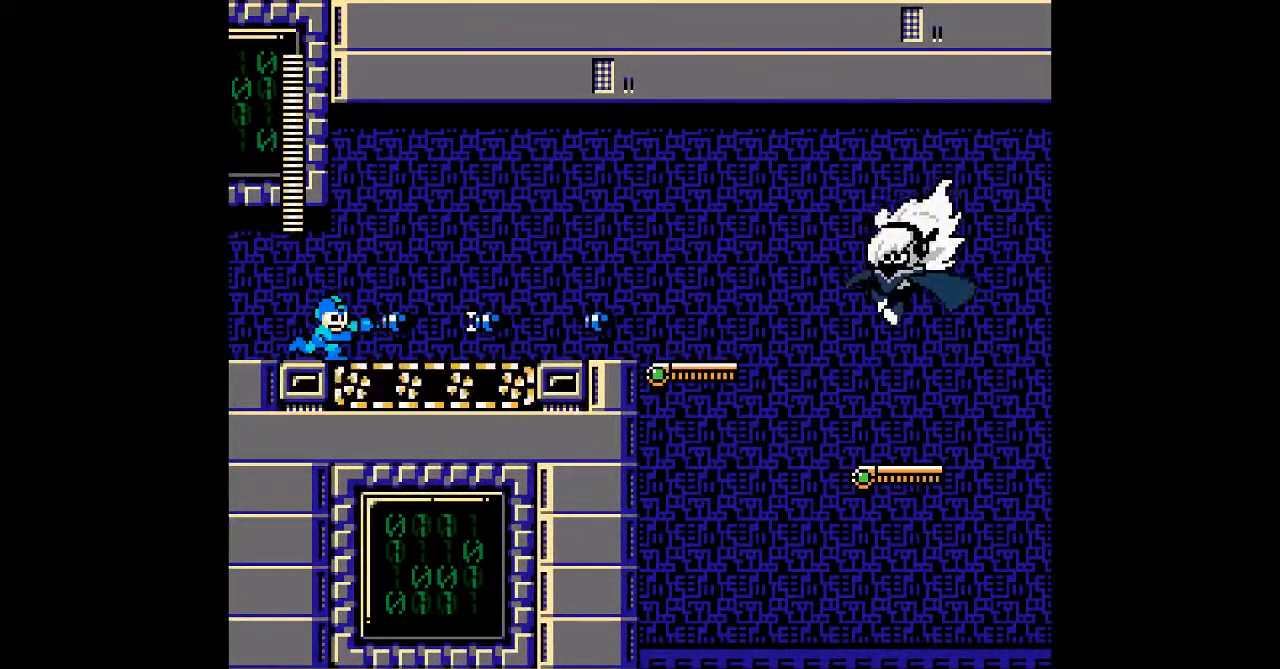
{"buttons": [], "events": [[133, "A", "up"], [200, "A", "down"], [300, "A", "up"], [400, "A", "down"], [450, "A", "up"]]}
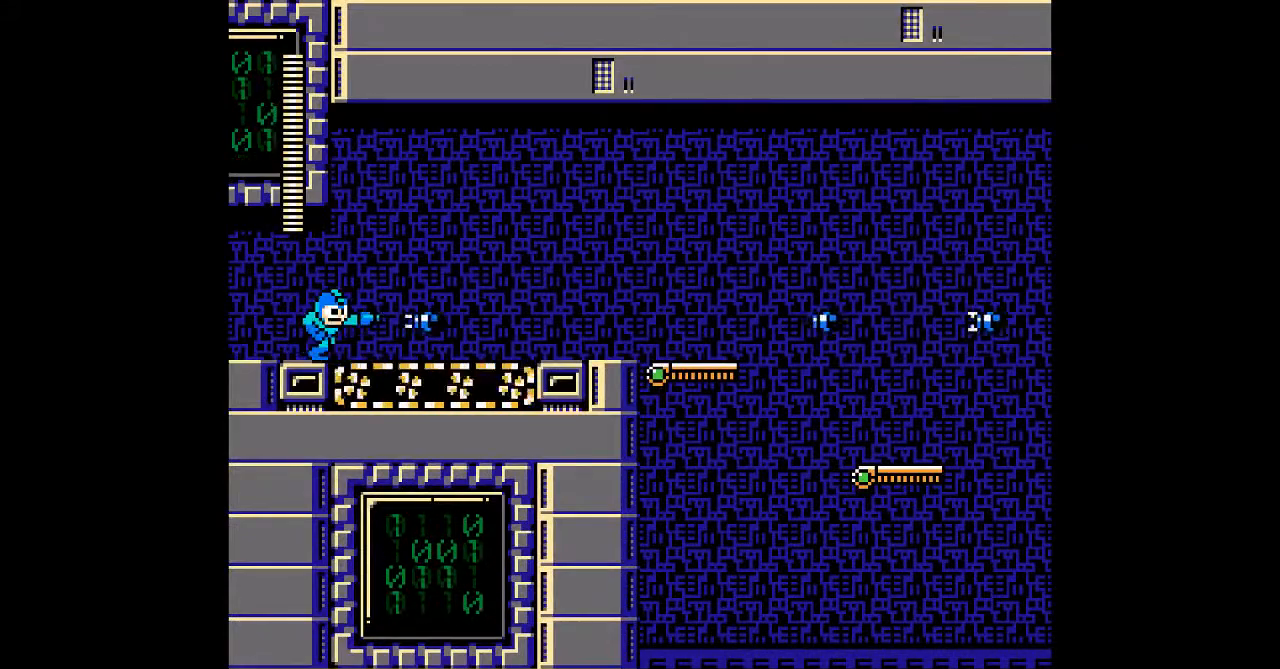
{"buttons": ["B"], "events": [[467, "B", "down"]]}
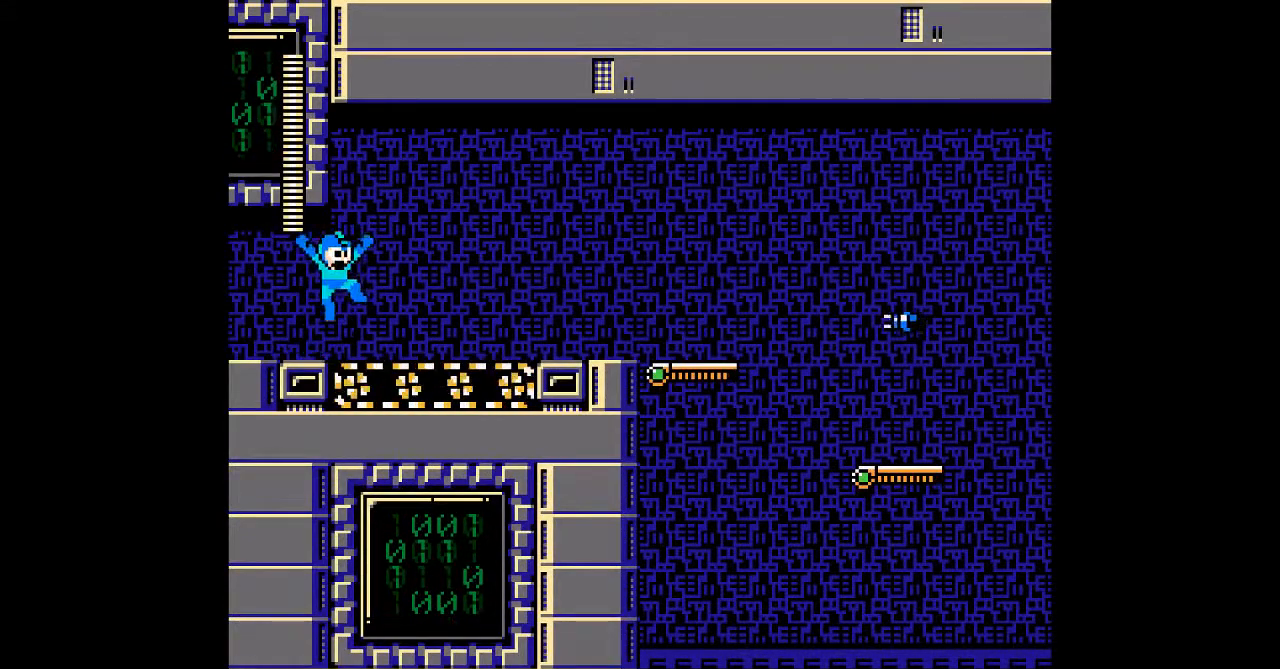
{"buttons": [], "events": [[67, "B", "up"], [383, "B", "down"], [450, "B", "up"]]}
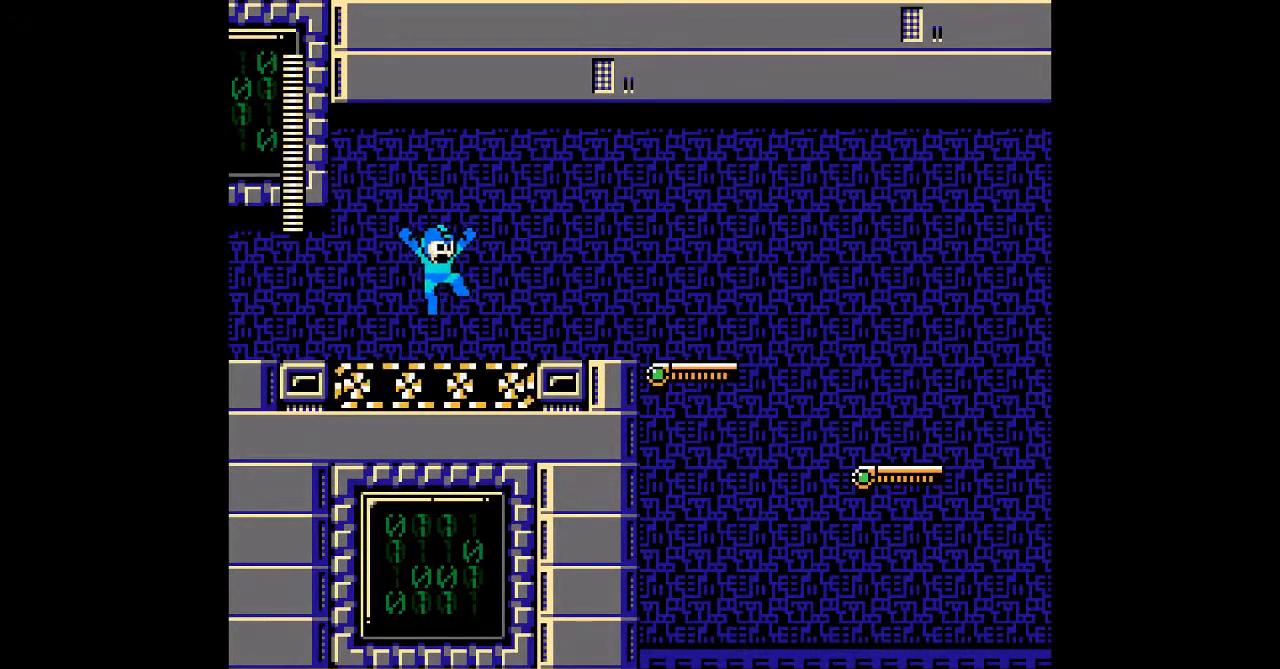
{"buttons": [], "events": []}
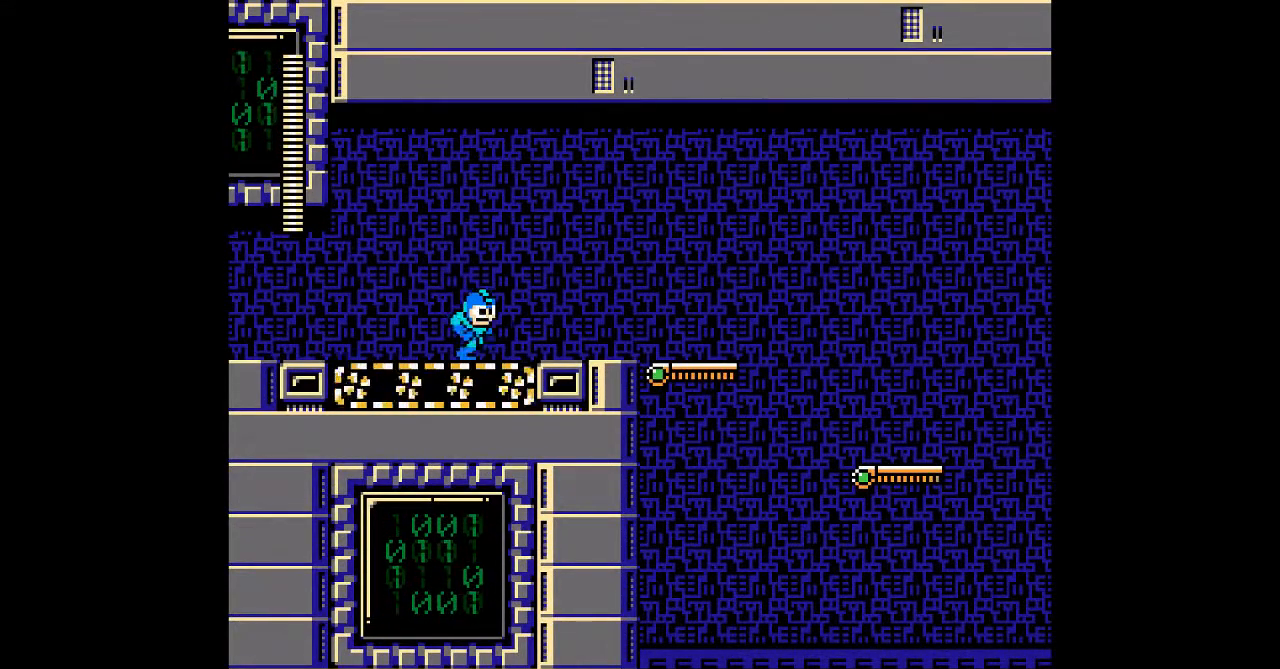
{"buttons": [], "events": []}
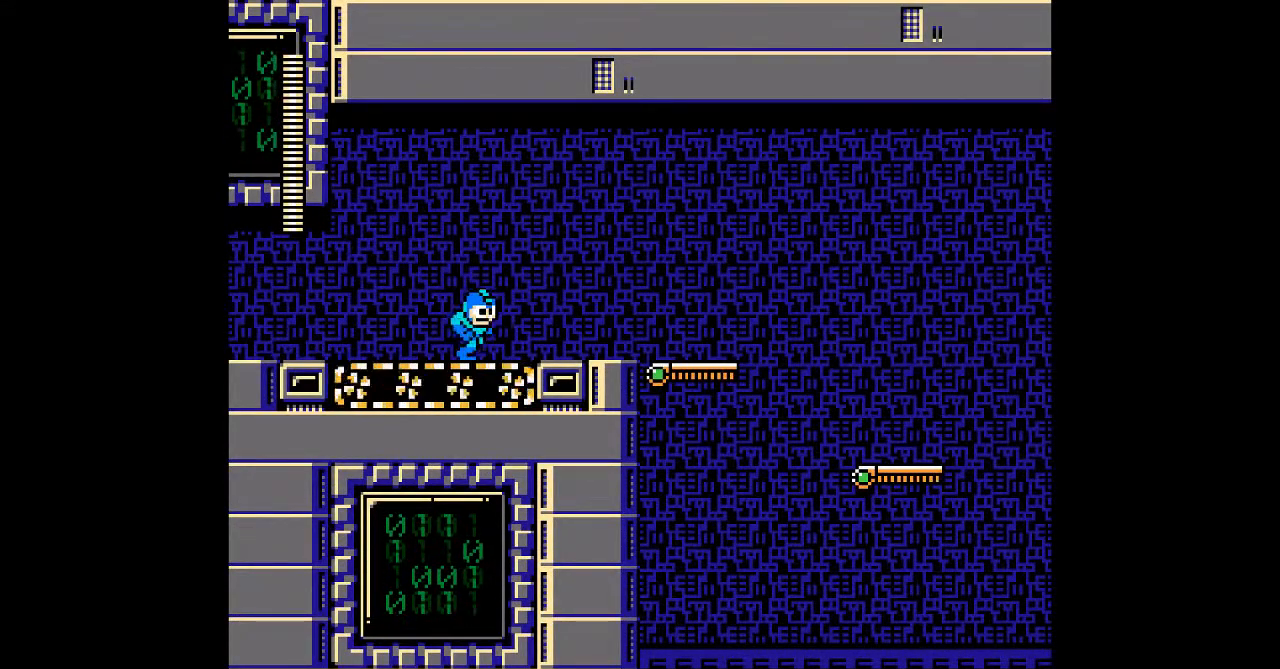
{"buttons": [], "events": [[217, "B", "down"], [283, "B", "up"]]}
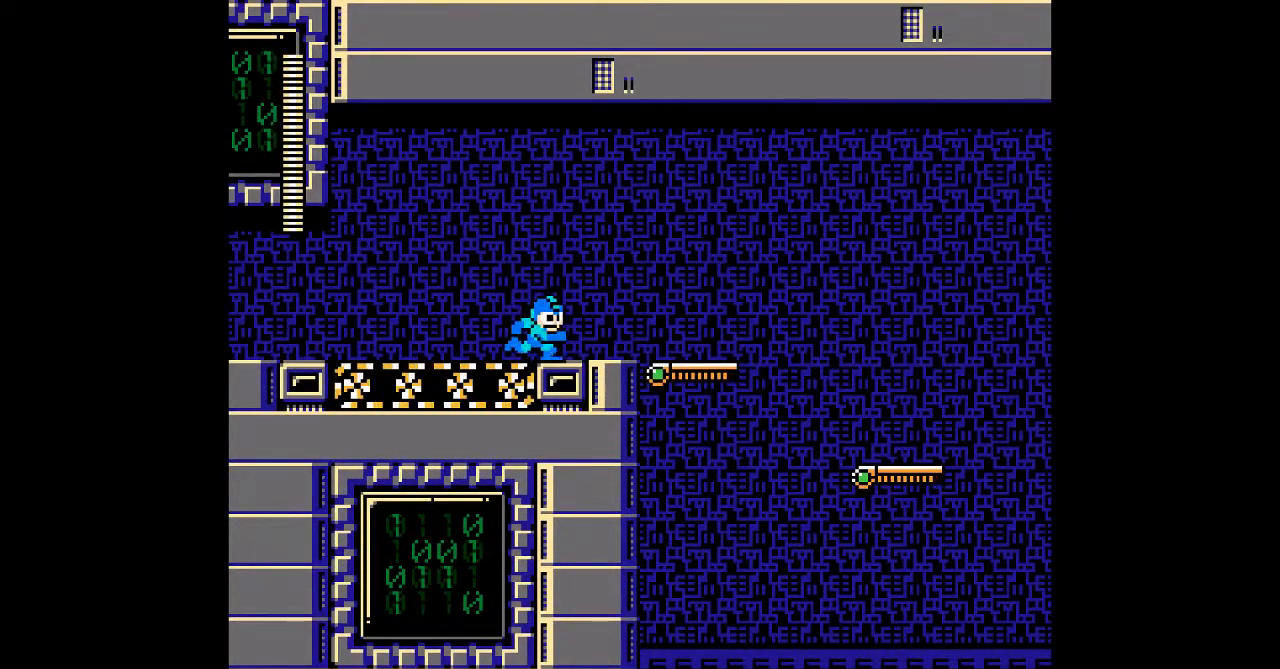
{"buttons": [], "events": []}
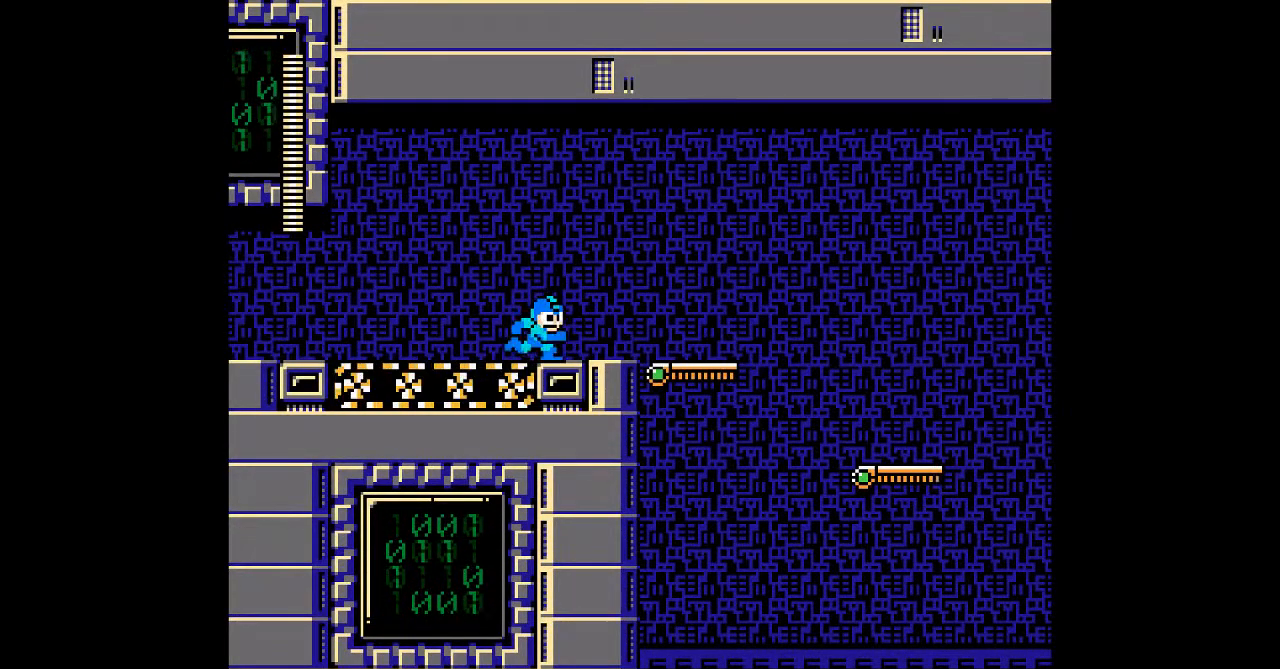
{"buttons": ["B"], "events": [[233, "B", "down"]]}
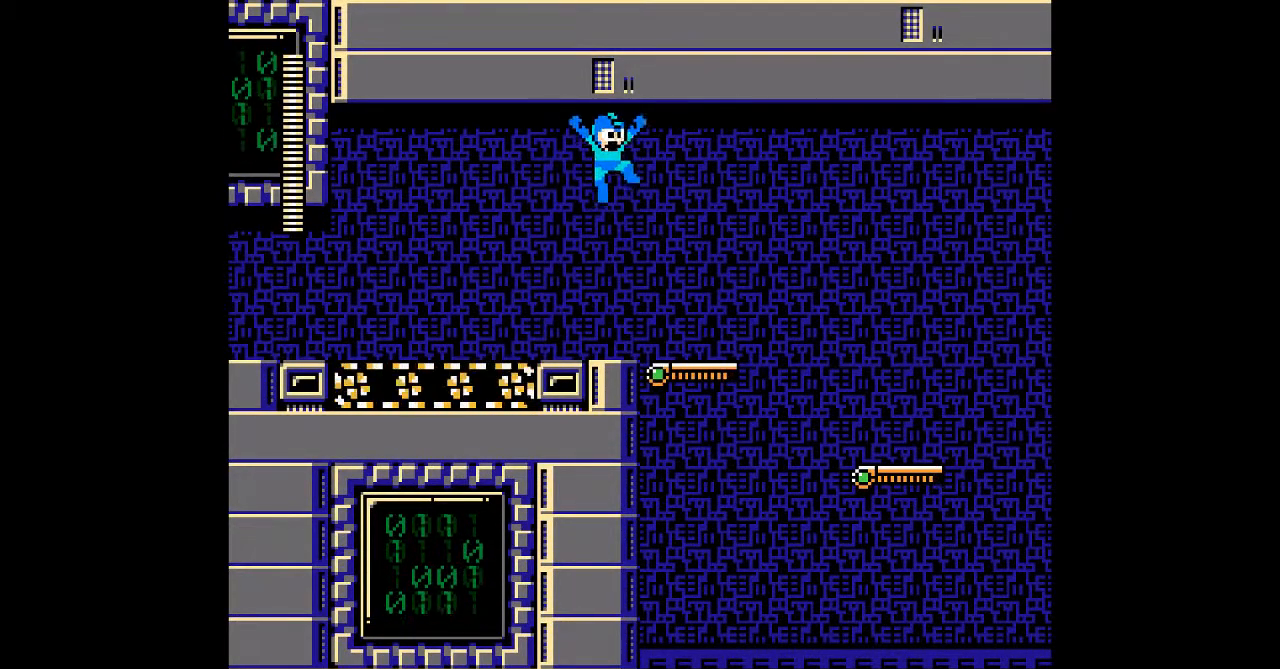
{"buttons": [], "events": [[167, "B", "up"]]}
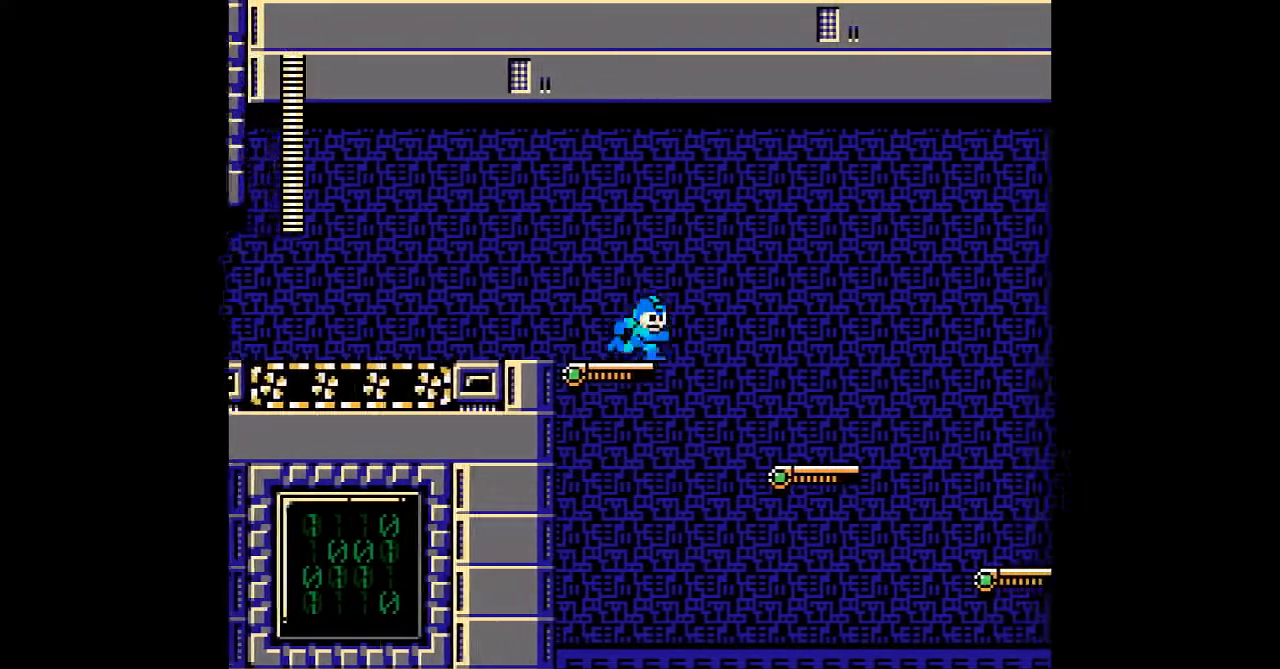
{"buttons": [], "events": [[17, "B", "down"], [267, "B", "up"]]}
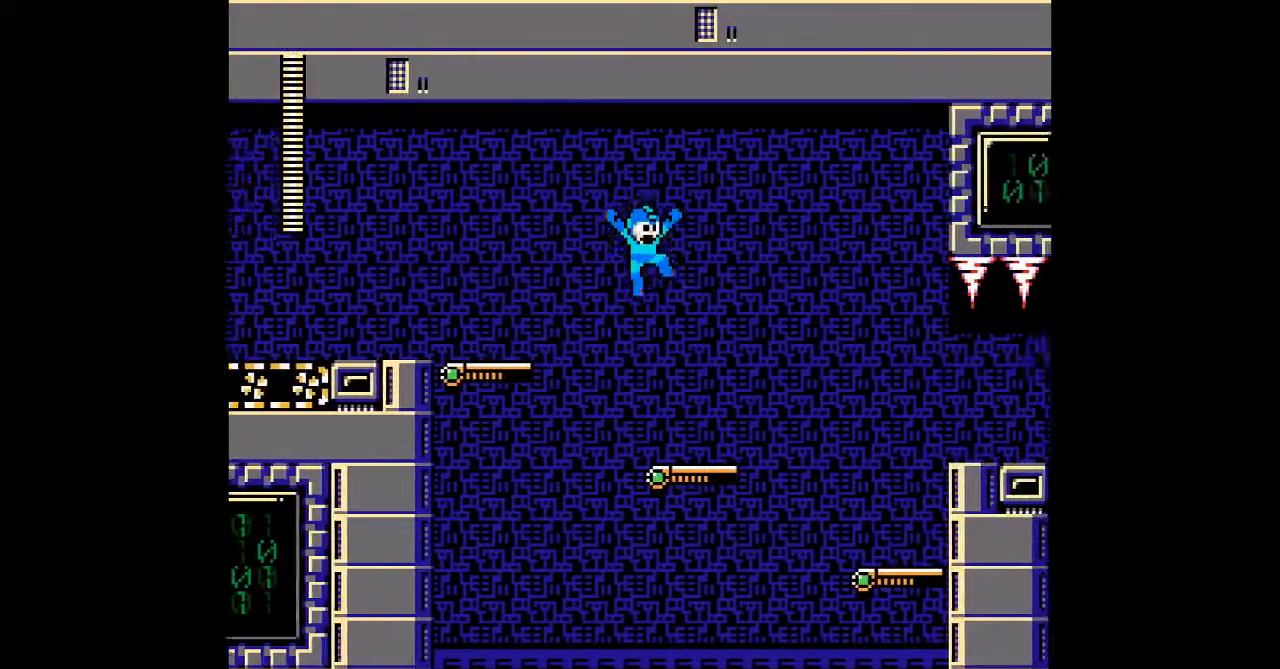
{"buttons": ["B"], "events": [[283, "B", "down"], [283, "DPAD_LEFT", "down"], [433, "DPAD_LEFT", "up"]]}
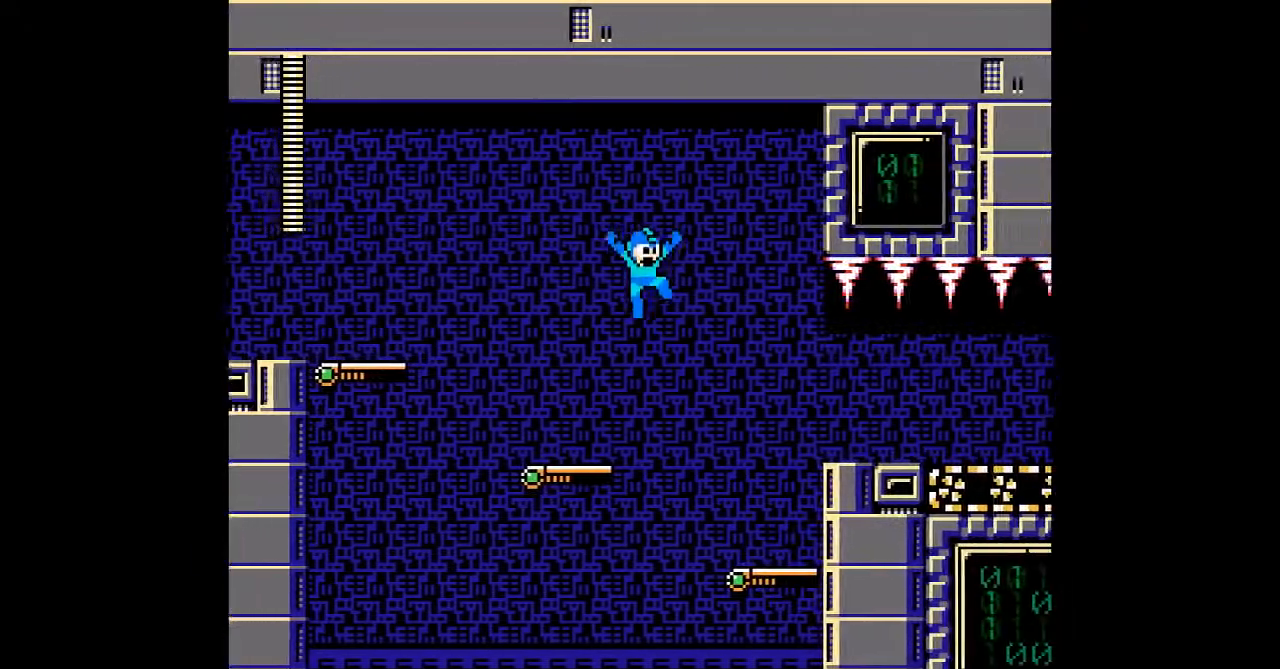
{"buttons": []}
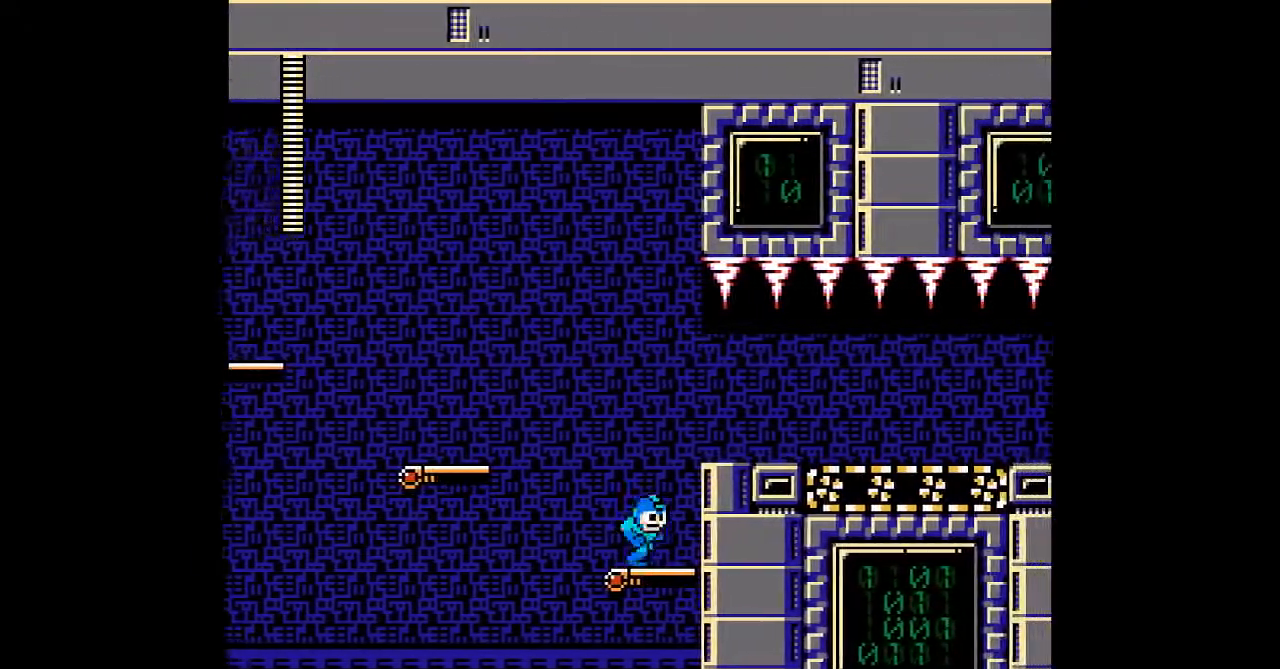
{"buttons": [], "events": [[33, "B", "down"], [167, "B", "up"]]}
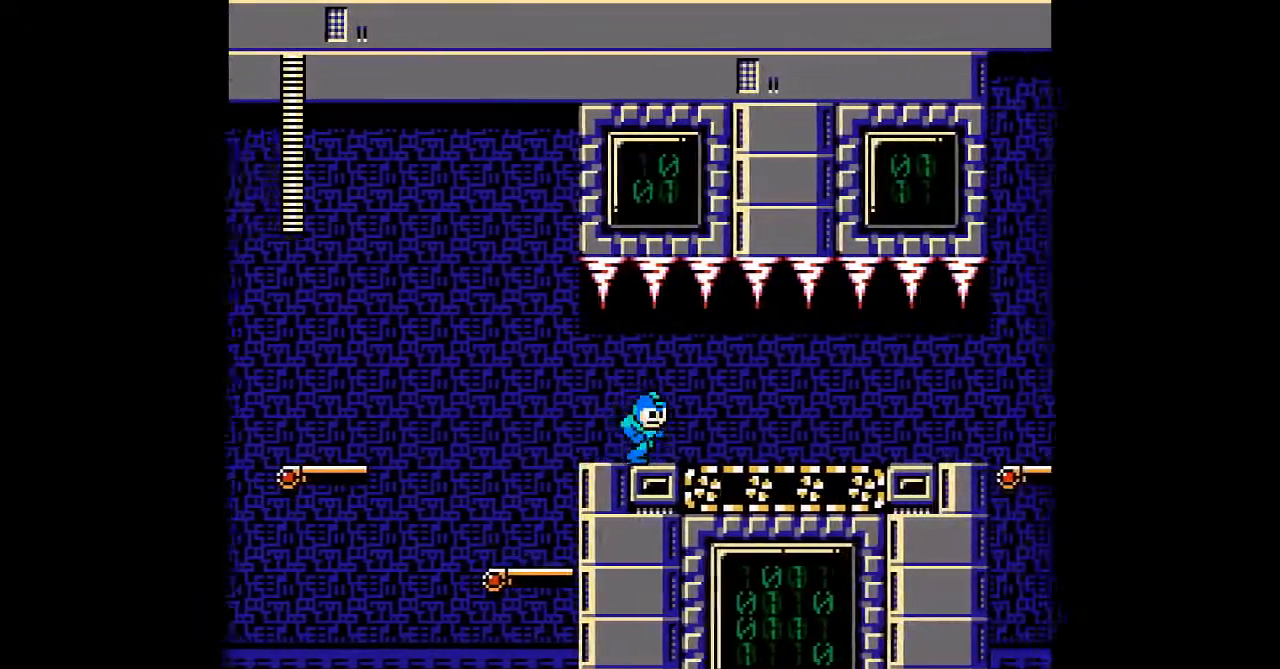
{"buttons": [], "events": []}
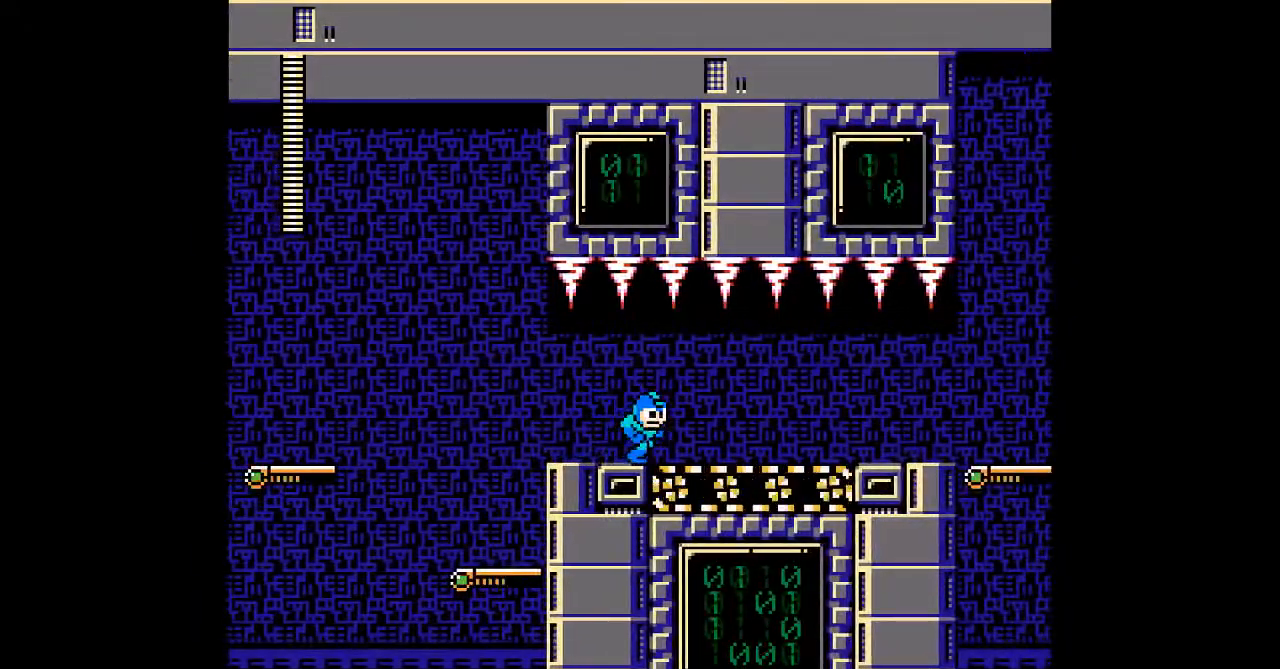
{"buttons": [], "events": []}
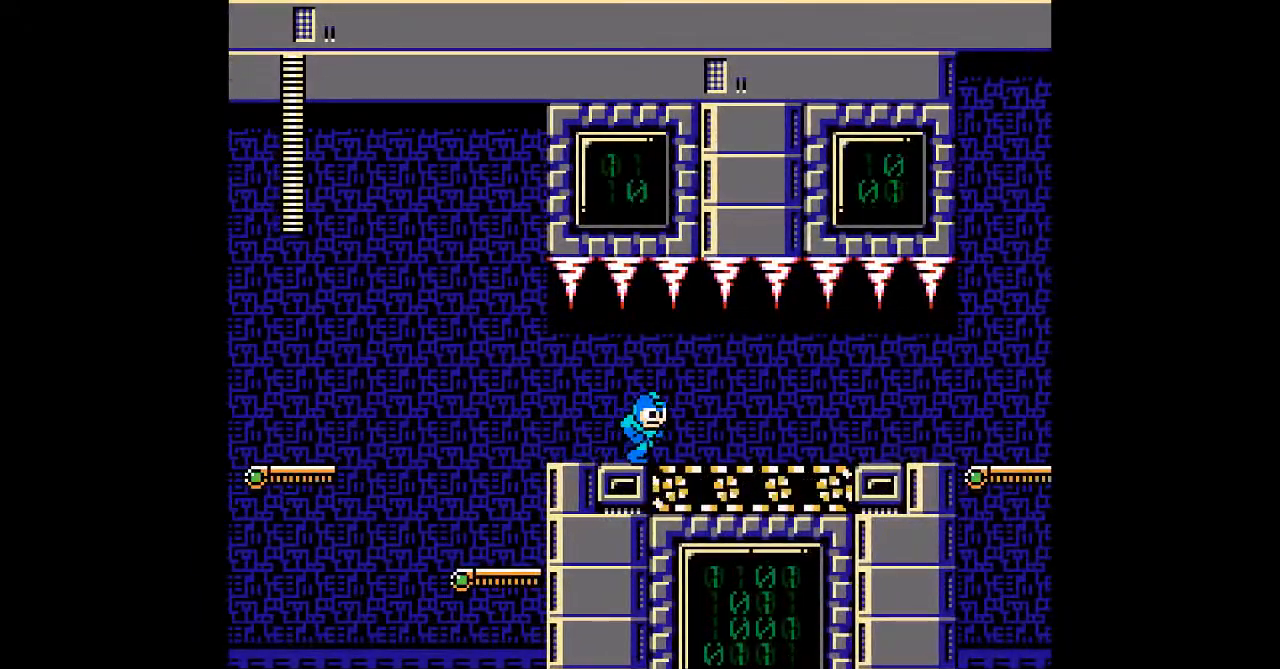
{"buttons": [], "events": []}
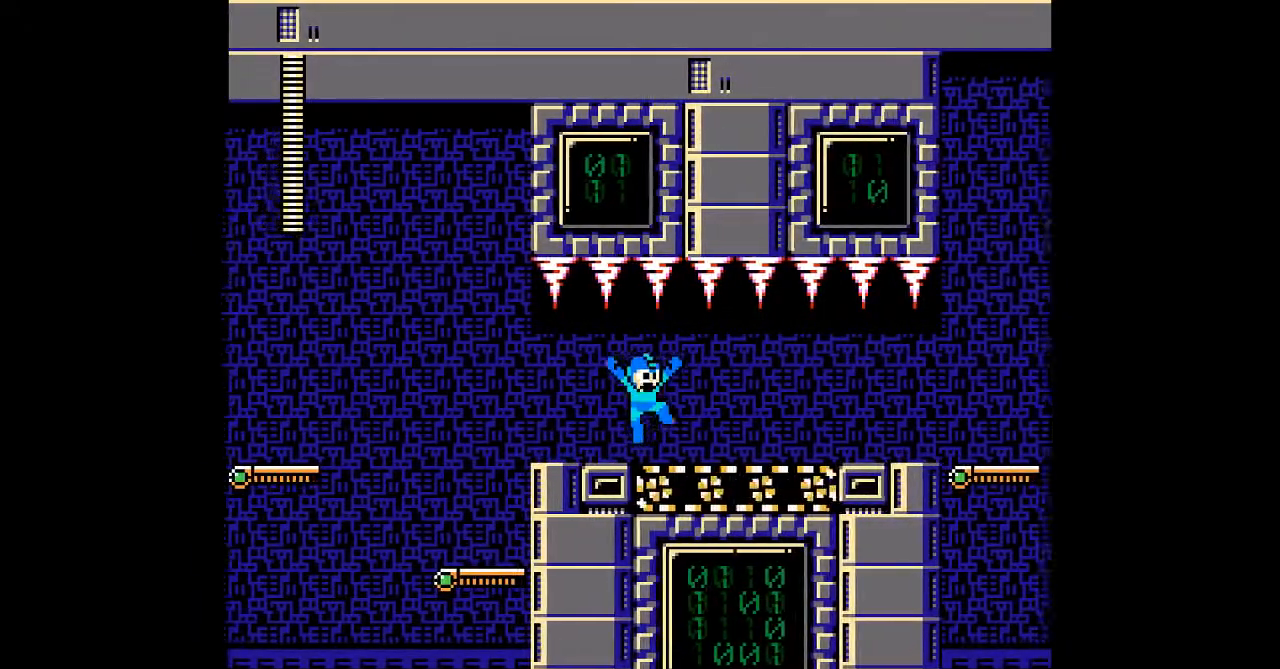
{"buttons": [], "events": [[250, "B", "down"], [333, "B", "up"]]}
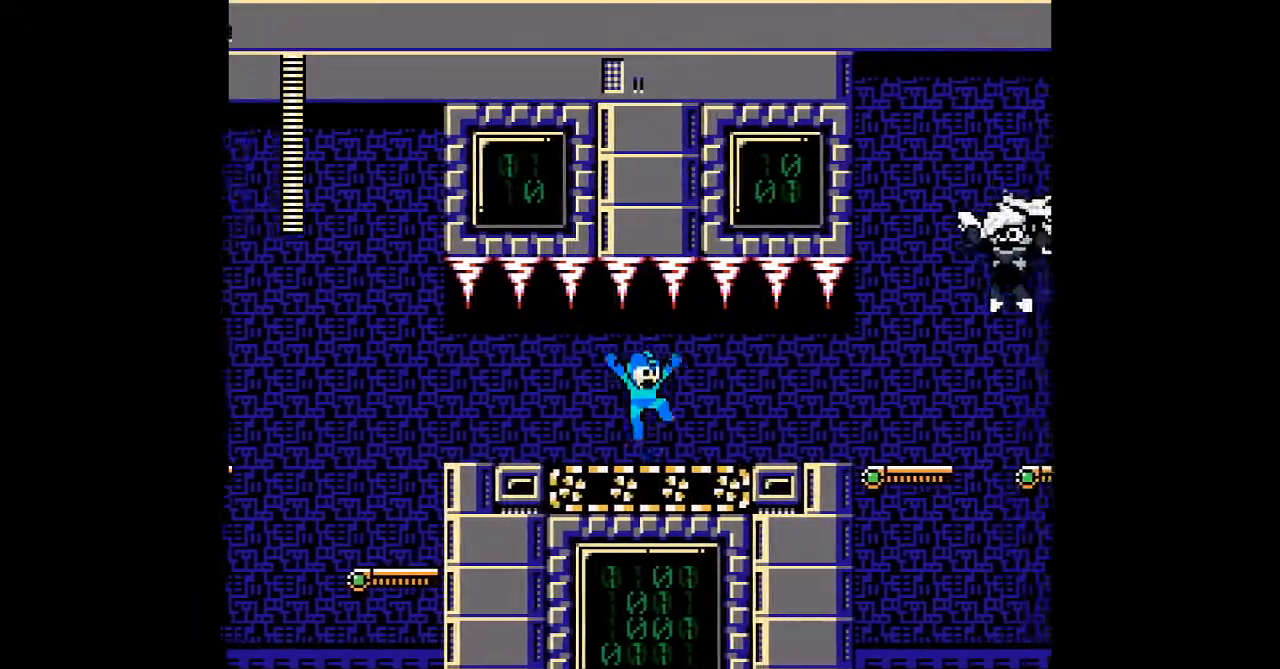
{"buttons": [], "events": []}
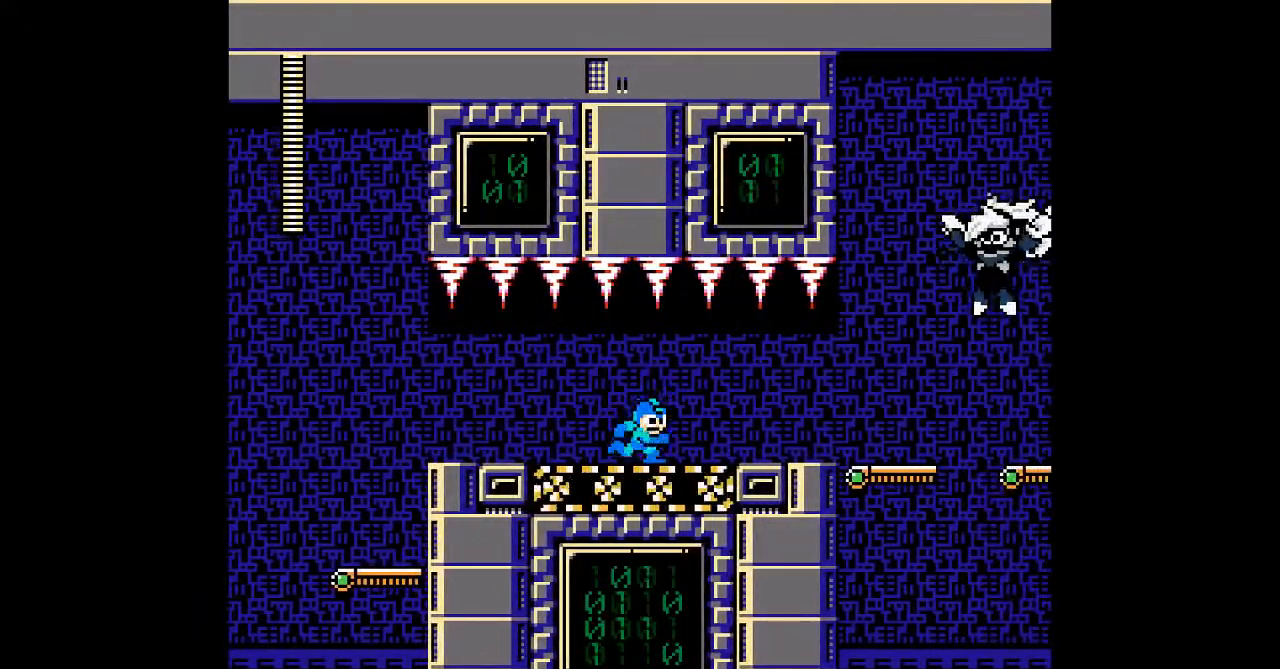
{"buttons": [], "events": []}
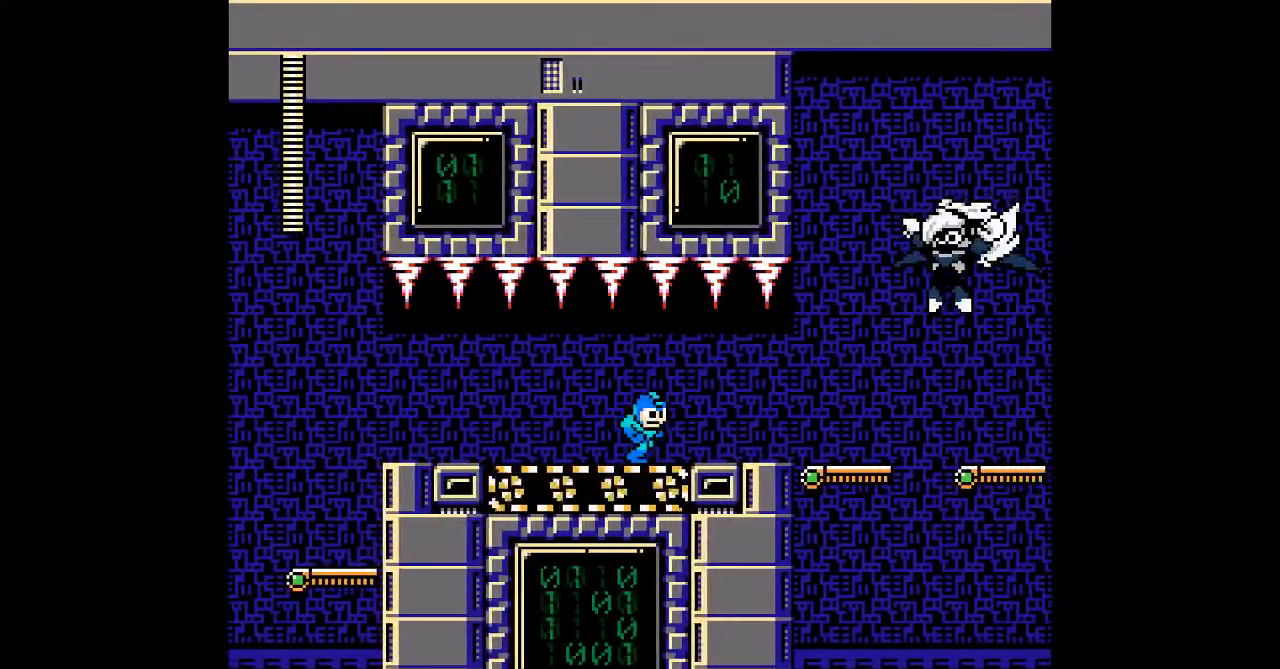
{"buttons": [], "events": []}
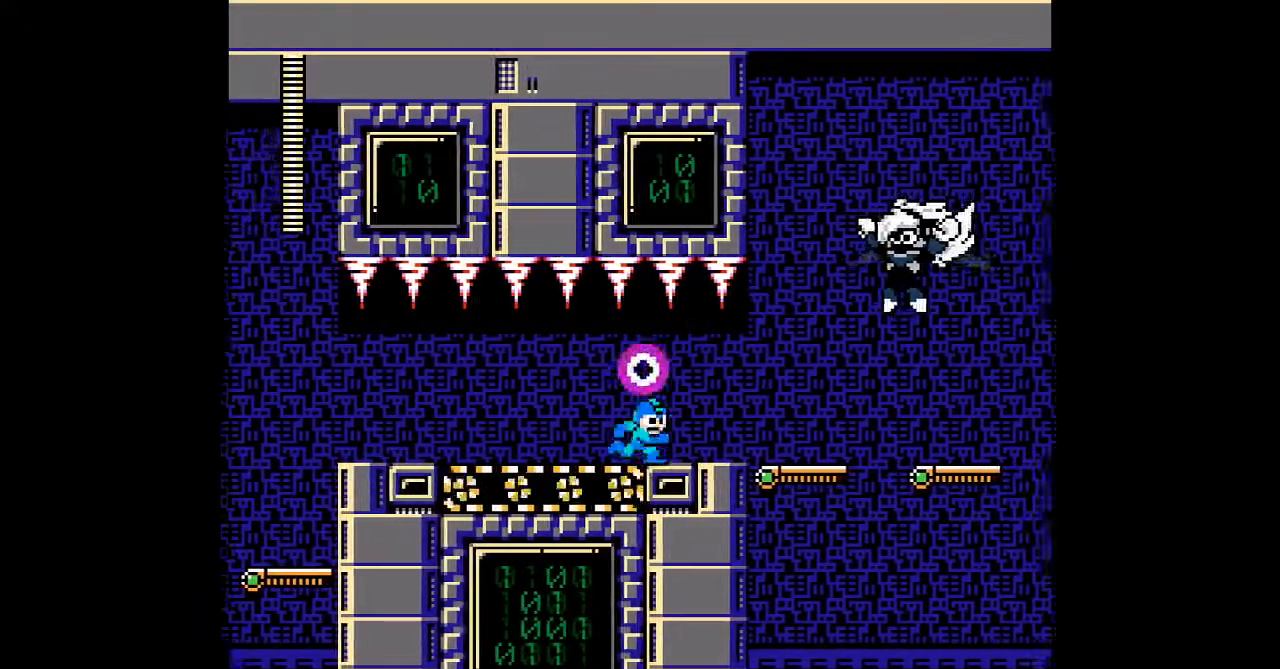
{"buttons": [], "events": []}
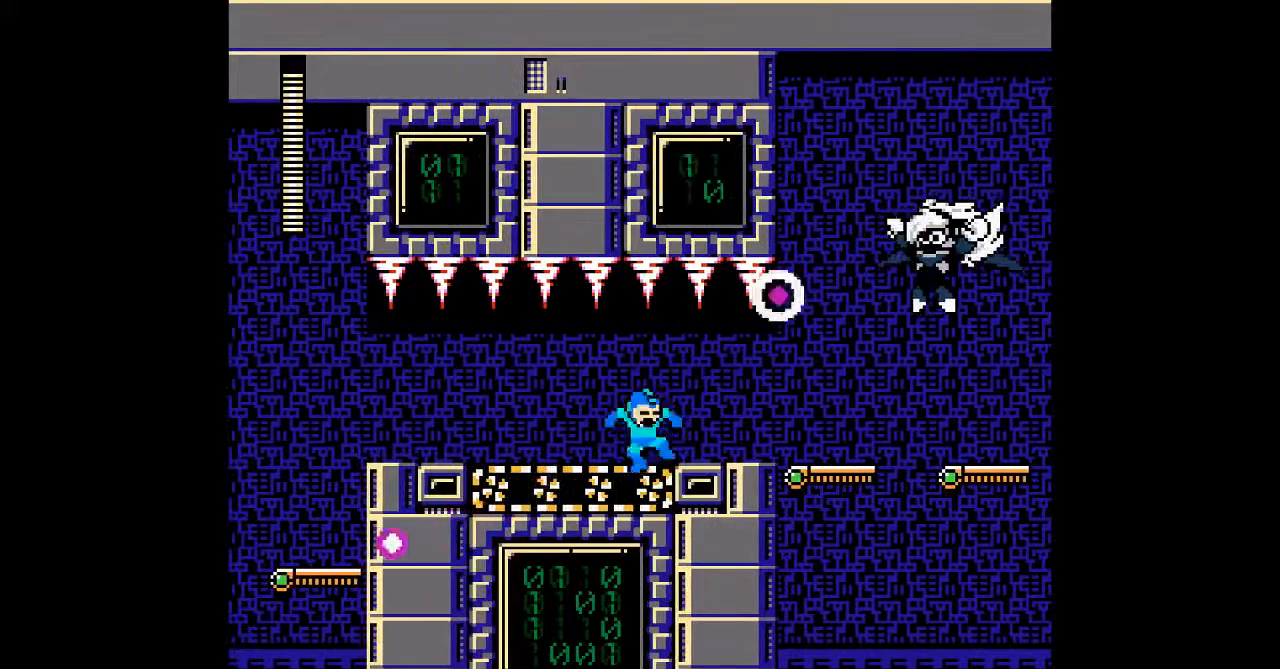
{"buttons": ["START"], "events": [[133, "B", "down"], [200, "A", "down"], [233, "B", "up"], [333, "A", "up"], [400, "A", "down"], [450, "A", "up"], [483, "START", "down"]]}
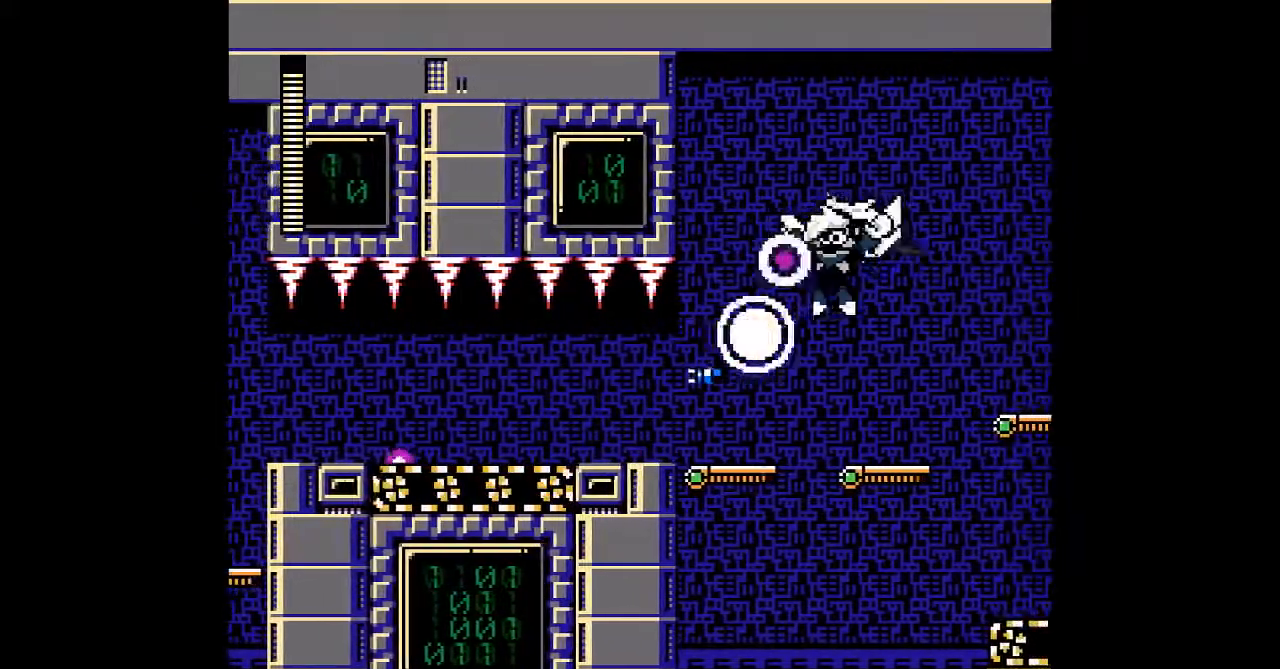
{"buttons": [], "events": [[117, "START", "up"]]}
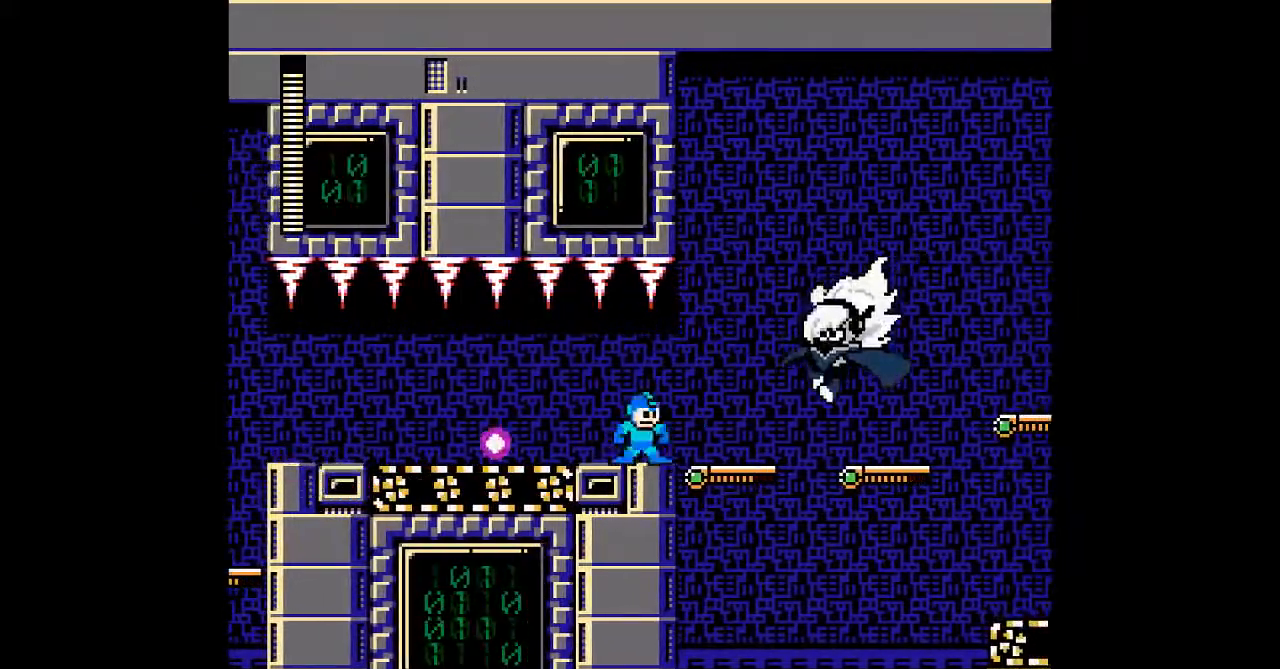
{"buttons": [], "events": [[17, "B", "down"], [83, "B", "up"]]}
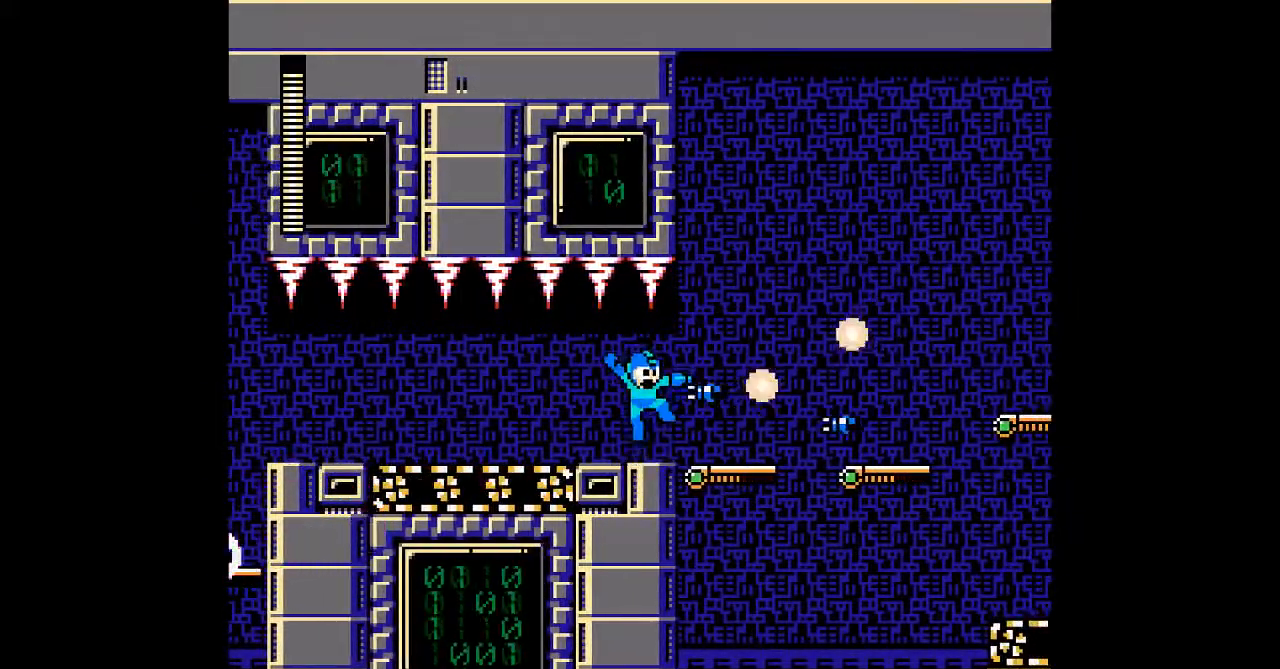
{"buttons": ["DPAD_LEFT"], "events": [[333, "DPAD_LEFT", "down"]]}
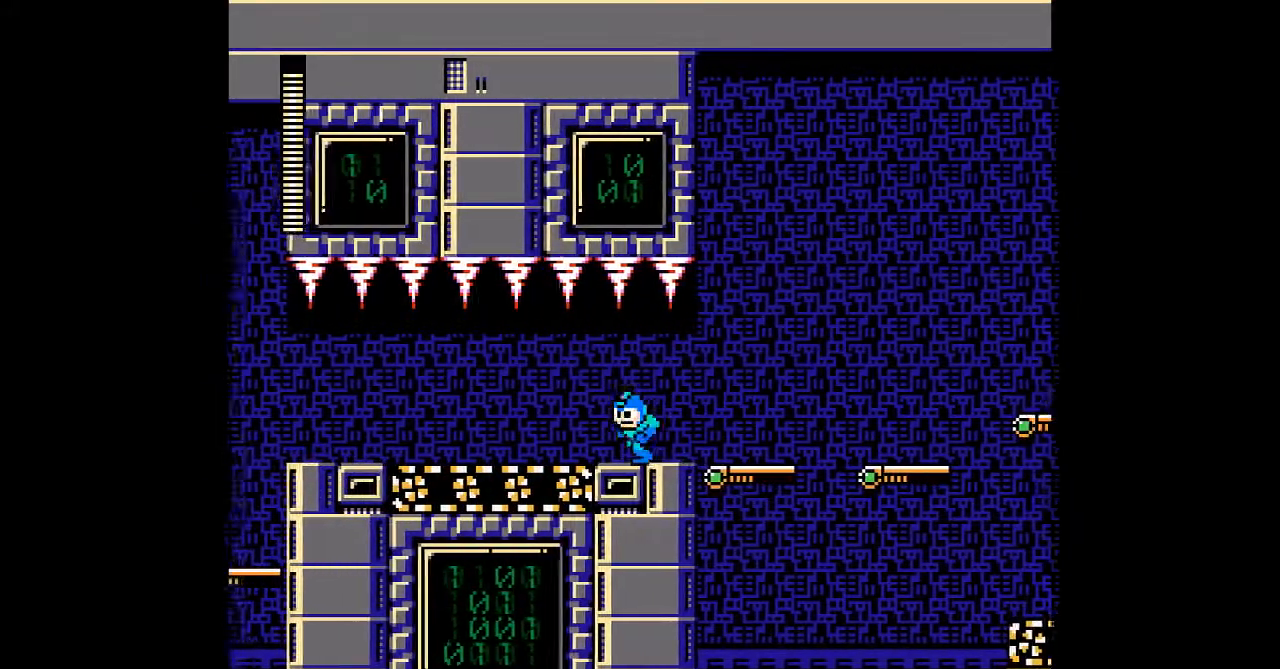
{"buttons": ["DPAD_LEFT"], "events": []}